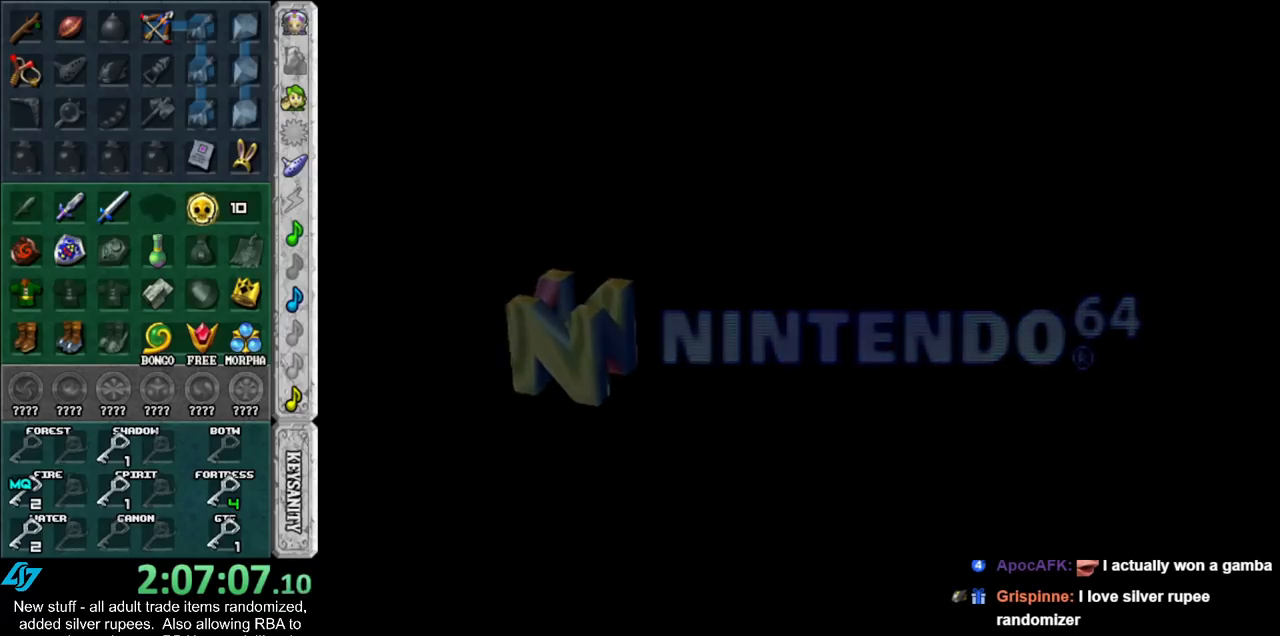
Gameplay with a controller (Nintendo layout); each line is a JSON object with the inputs held at the frame after it. "events" lists button and stick changes between this image and that frame as [ms after this image, input, new state], when the widget could be followed in between. Not read: L3 R3.
{"buttons": [], "left_stick": "center", "right_stick": "center", "events": [[333, "A", "down"], [333, "B", "down"], [450, "A", "up"], [450, "B", "up"]]}
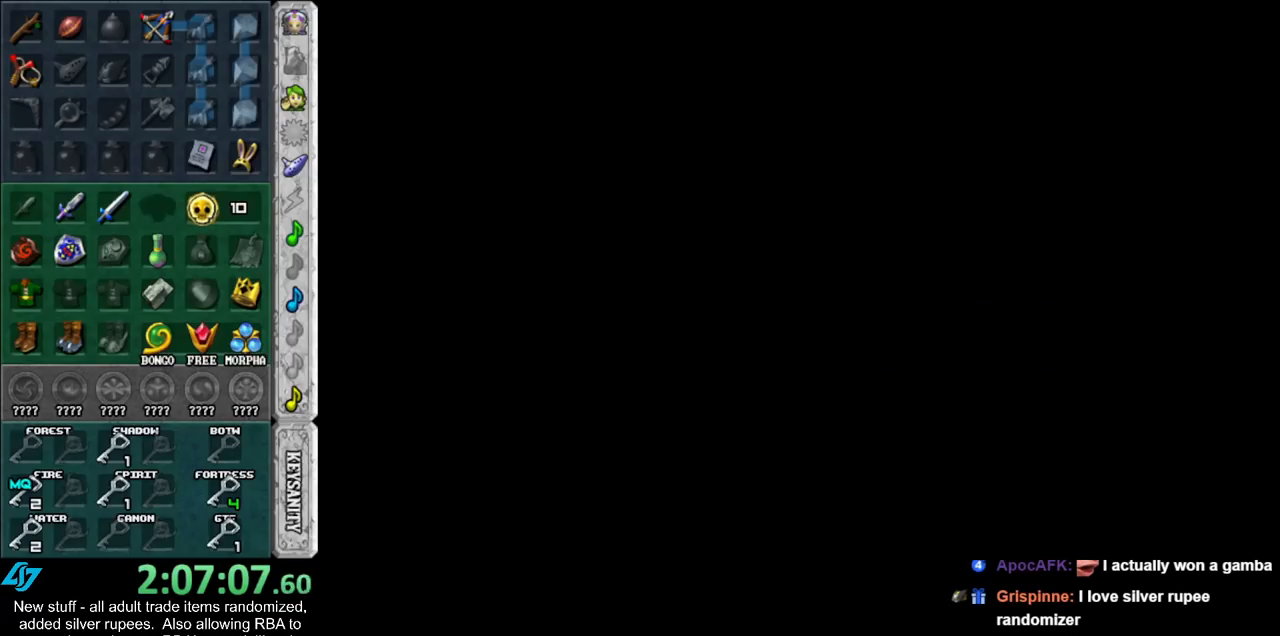
{"buttons": [], "left_stick": "center", "right_stick": "center", "events": [[83, "A", "down"], [83, "B", "down"], [200, "A", "up"], [200, "B", "up"], [300, "B", "down"], [333, "A", "down"], [417, "A", "up"], [417, "B", "up"]]}
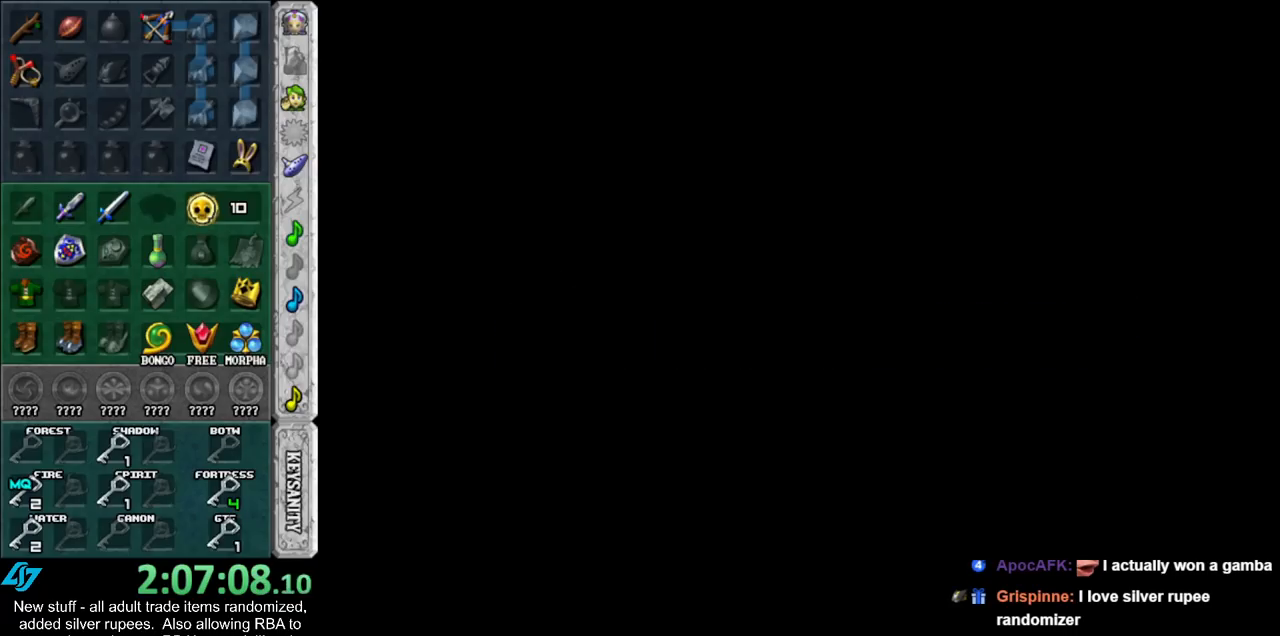
{"buttons": [], "left_stick": "center", "right_stick": "center", "events": [[17, "A", "down"], [17, "B", "down"], [167, "A", "up"], [167, "B", "up"], [233, "A", "down"], [233, "B", "down"], [300, "A", "up"], [300, "B", "up"], [433, "A", "down"], [433, "B", "down"], [483, "A", "up"], [483, "B", "up"]]}
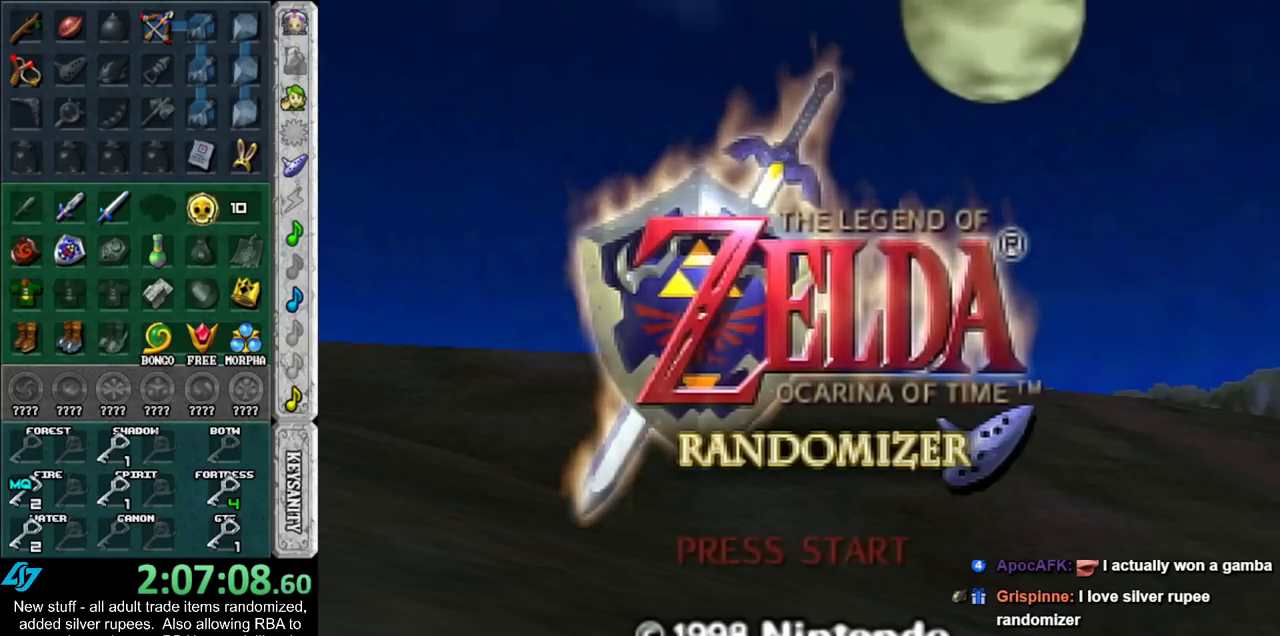
{"buttons": ["A", "B"], "left_stick": "center", "right_stick": "center", "events": [[83, "B", "down"], [117, "A", "down"], [167, "B", "up"], [200, "A", "up"], [267, "B", "down"], [300, "A", "down"], [383, "A", "up"], [383, "B", "up"], [450, "B", "down"], [483, "A", "down"]]}
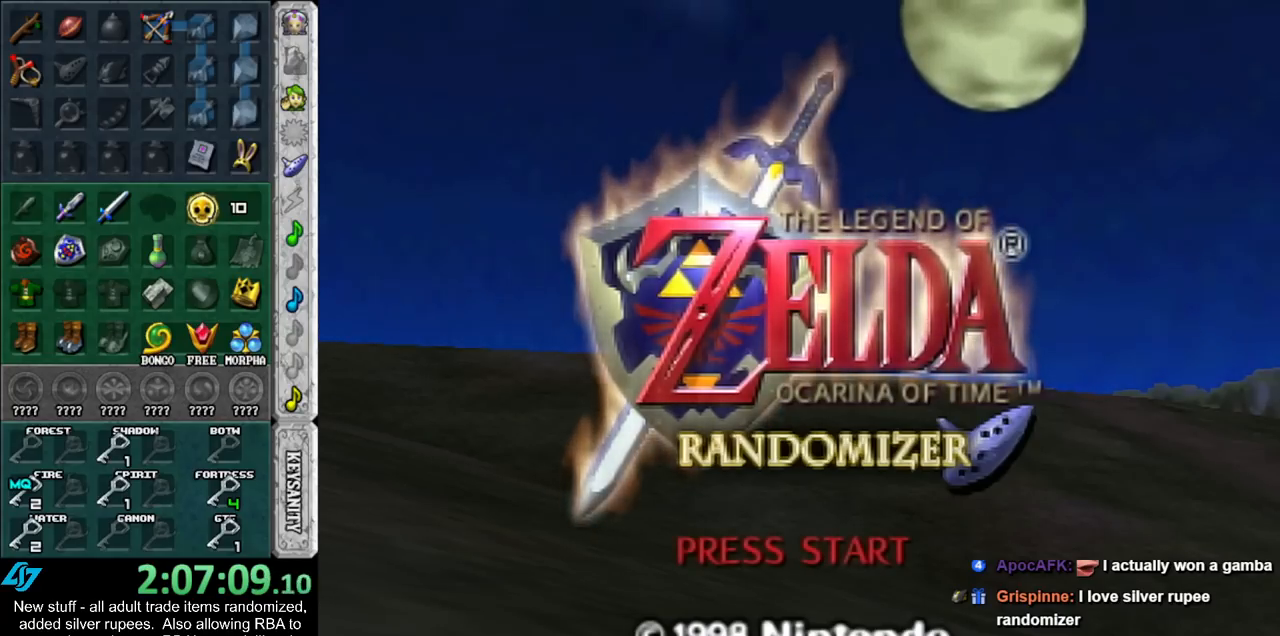
{"buttons": [], "left_stick": "center", "right_stick": "center", "events": [[50, "A", "up"], [50, "B", "up"], [150, "A", "down"], [150, "B", "down"], [267, "A", "up"], [267, "B", "up"], [367, "B", "down"], [400, "A", "down"], [450, "A", "up"], [483, "B", "up"]]}
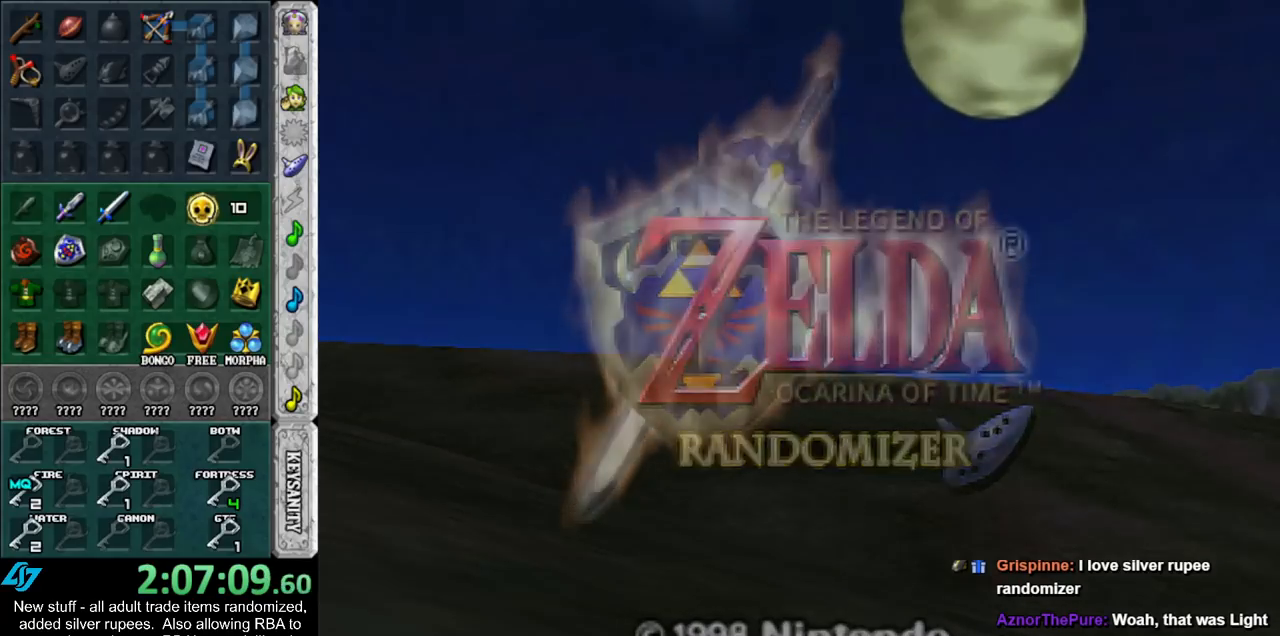
{"buttons": ["A", "B"], "left_stick": "center", "right_stick": "center", "events": [[83, "A", "down"], [83, "B", "down"], [167, "A", "up"], [167, "B", "up"], [267, "A", "down"], [267, "B", "down"], [367, "A", "up"], [383, "B", "up"], [450, "A", "down"], [450, "B", "down"]]}
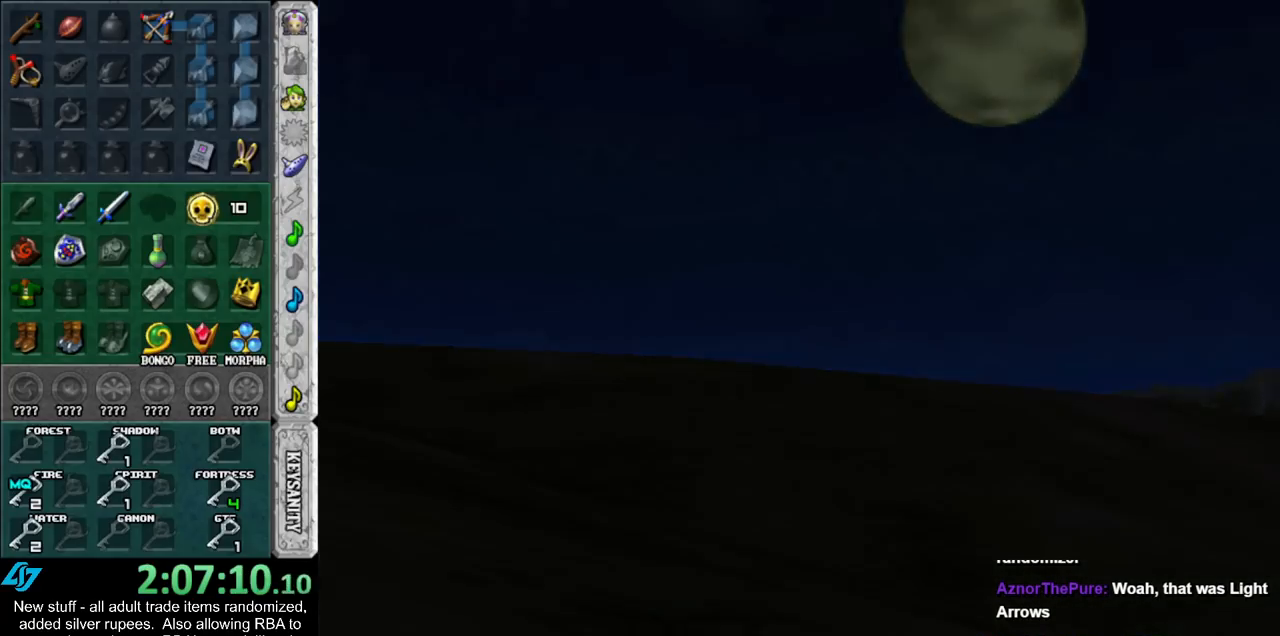
{"buttons": [], "left_stick": "center", "right_stick": "center", "events": [[83, "A", "up"], [83, "B", "up"]]}
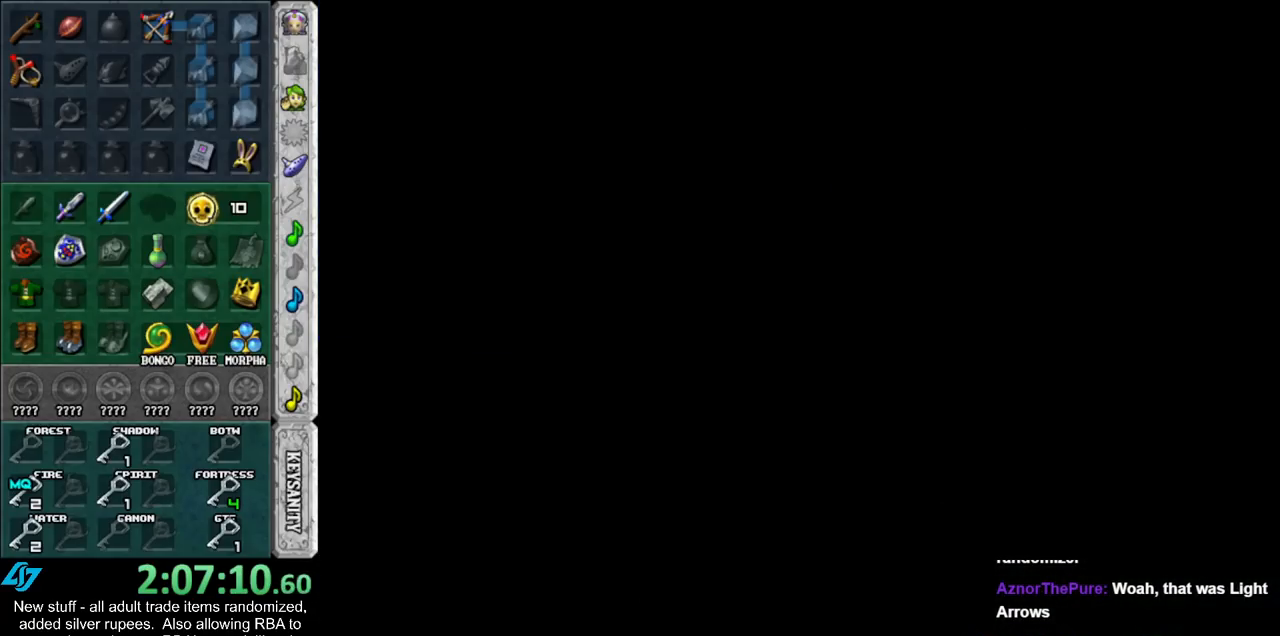
{"buttons": [], "left_stick": "center", "right_stick": "center", "events": []}
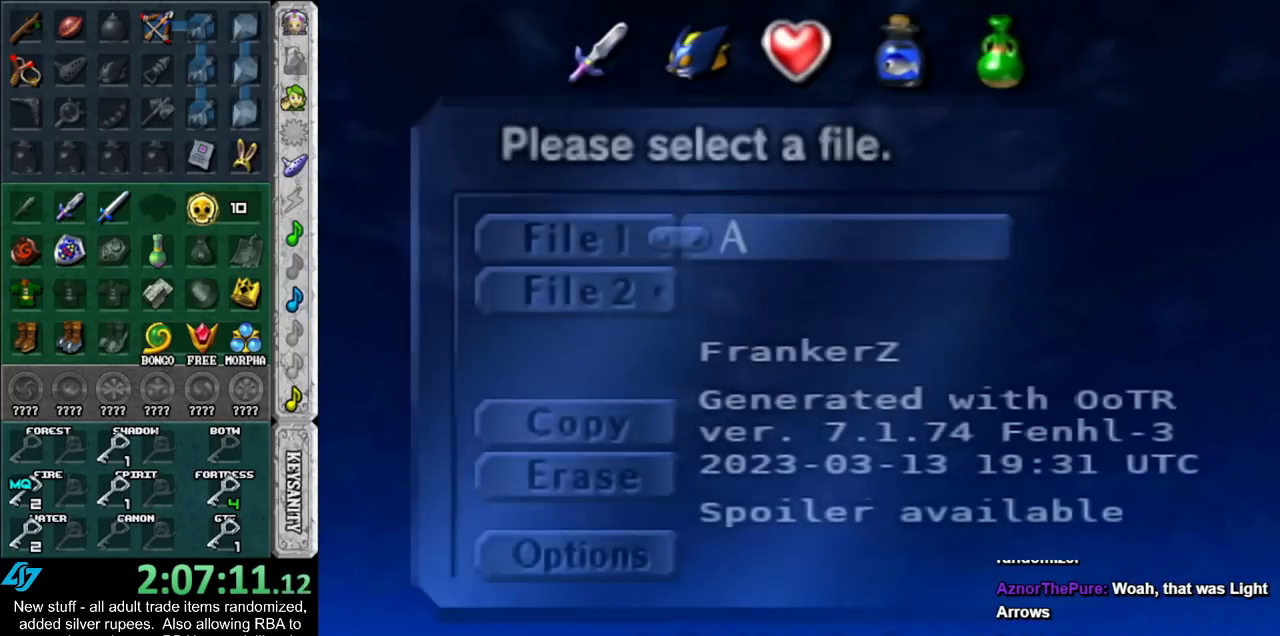
{"buttons": ["A"], "left_stick": "center", "right_stick": "center", "events": [[433, "A", "down"]]}
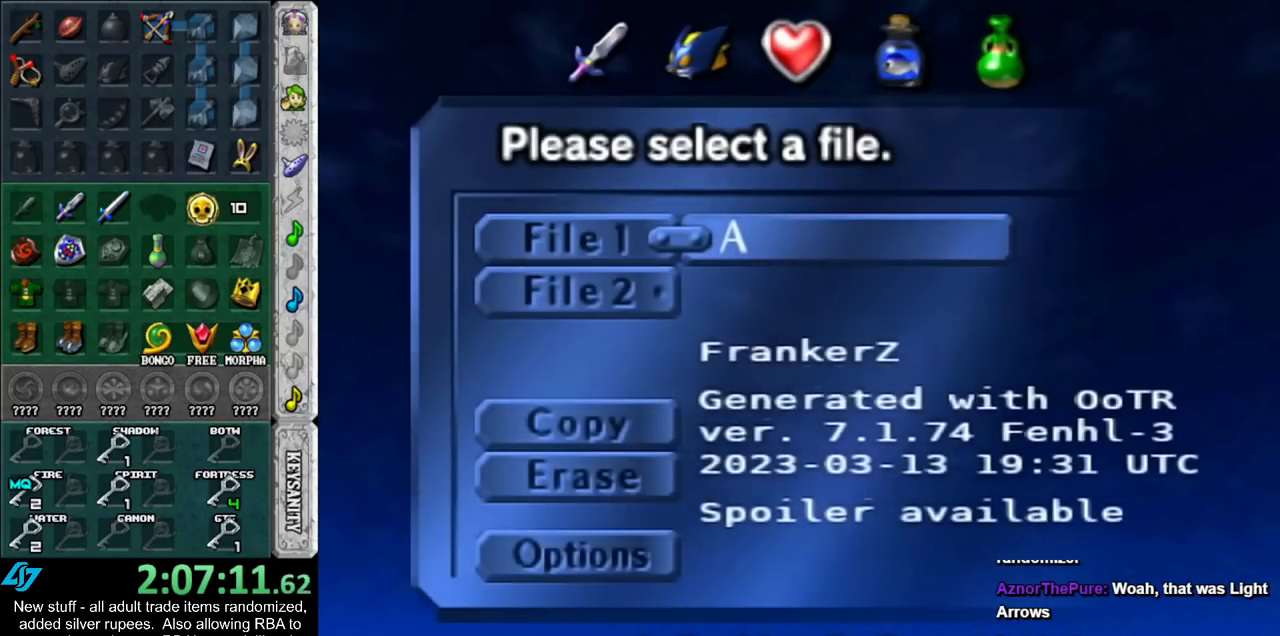
{"buttons": [], "left_stick": "center", "right_stick": "center", "events": [[17, "A", "up"], [200, "A", "down"], [333, "A", "up"]]}
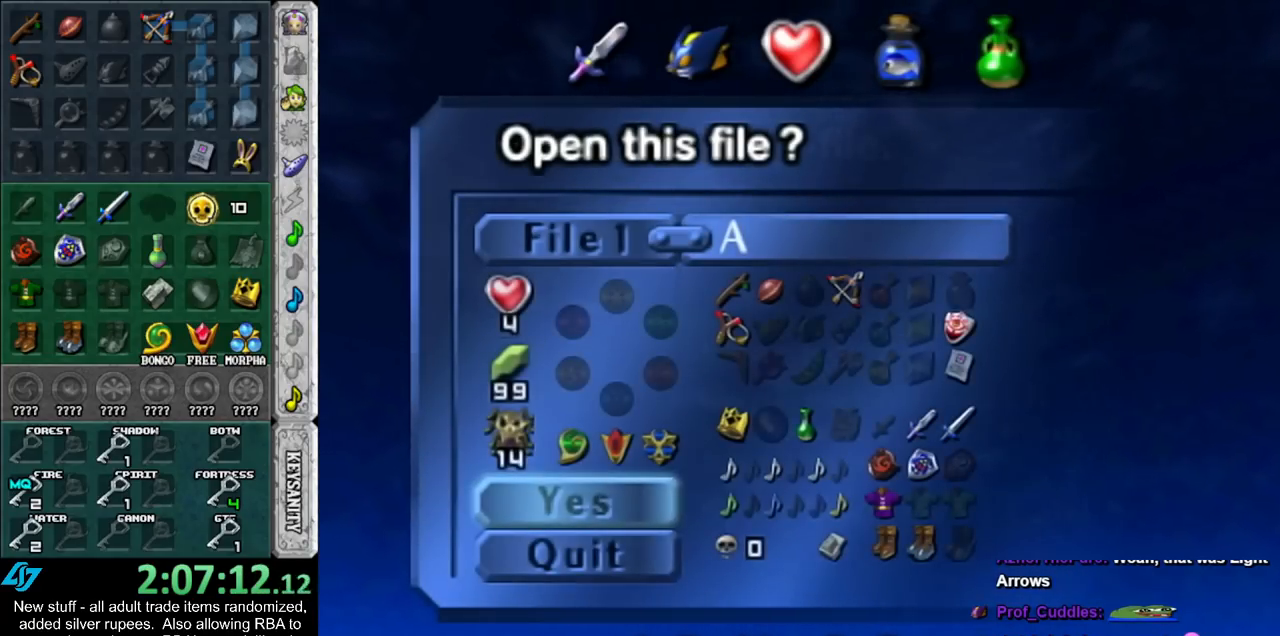
{"buttons": [], "left_stick": "down", "right_stick": "center", "events": [[117, "A", "down"], [267, "A", "up"], [483, "left_stick", "down"]]}
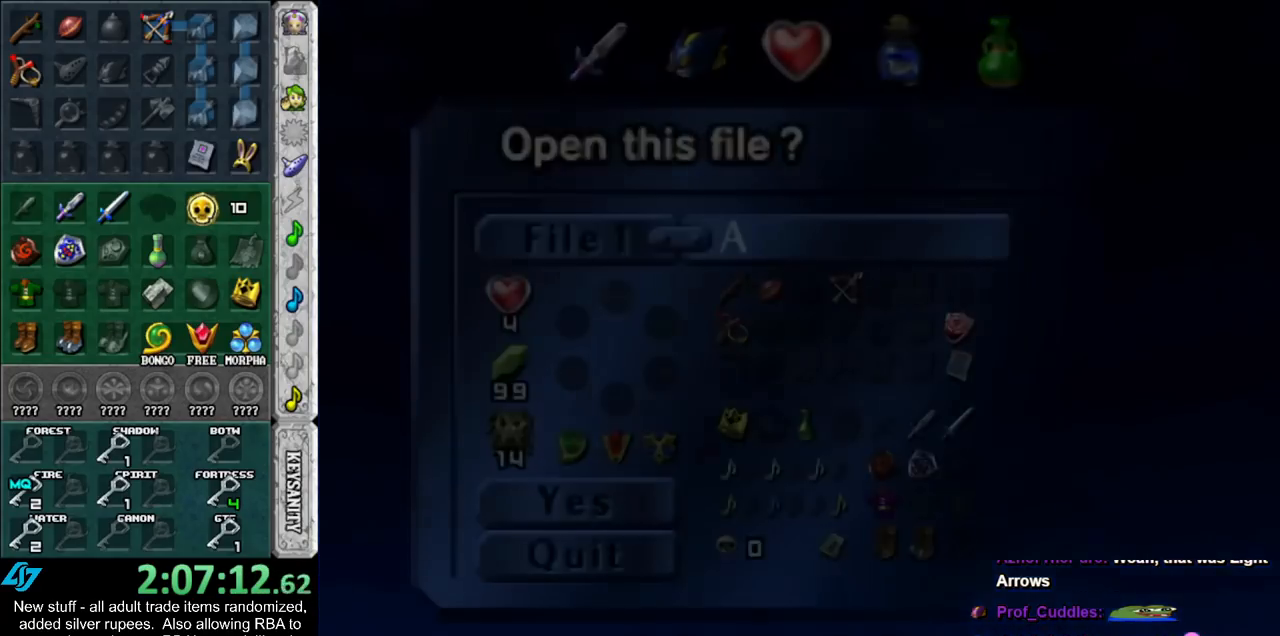
{"buttons": [], "left_stick": "down", "right_stick": "center", "events": []}
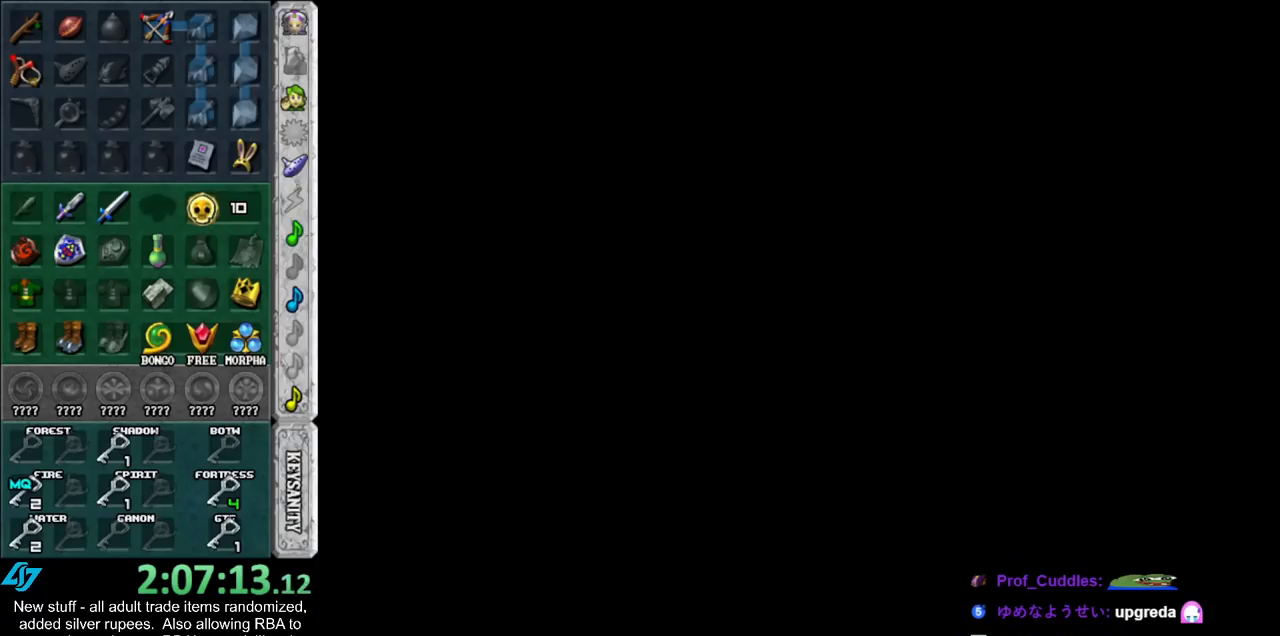
{"buttons": [], "left_stick": "down", "right_stick": "center", "events": []}
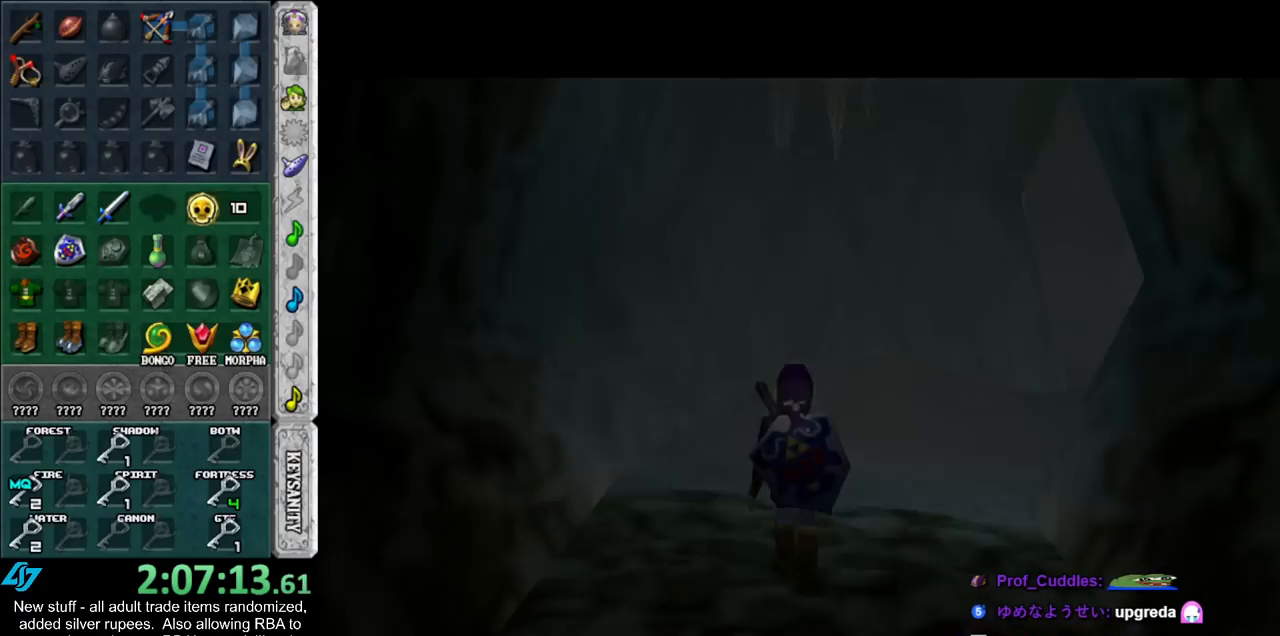
{"buttons": ["A"], "left_stick": "down", "right_stick": "center", "events": [[417, "A", "down"]]}
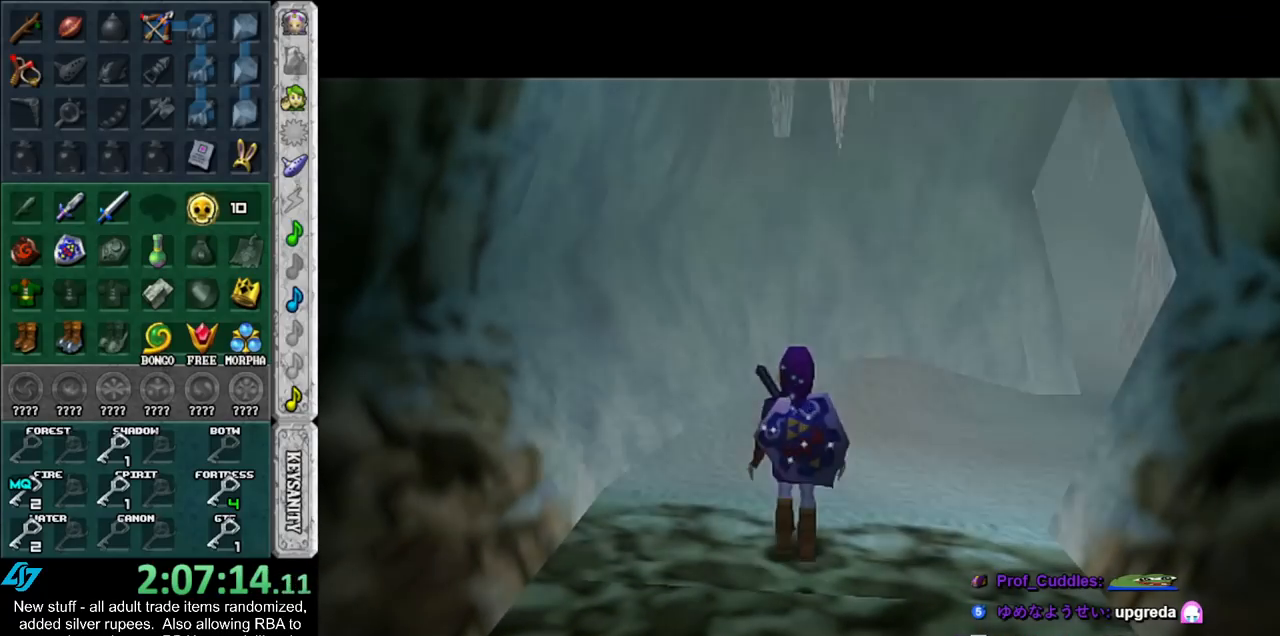
{"buttons": [], "left_stick": "down", "right_stick": "center", "events": [[50, "A", "up"], [83, "A", "down"], [200, "A", "up"]]}
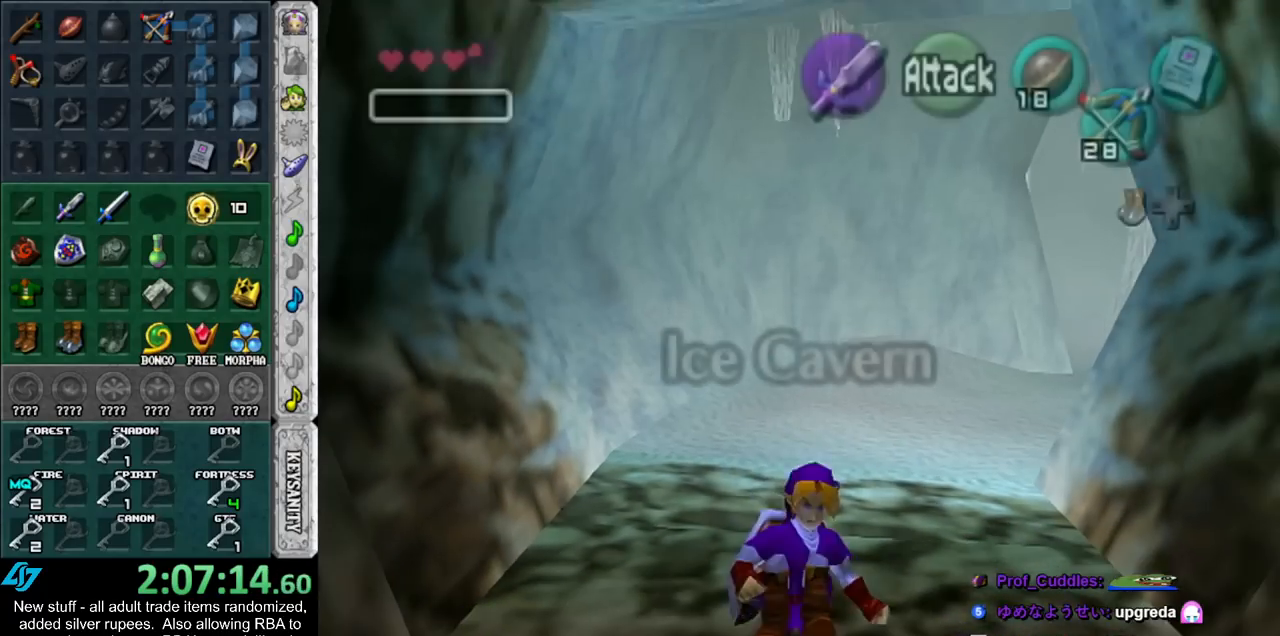
{"buttons": [], "left_stick": "center", "right_stick": "center", "events": [[350, "left_stick", "center"]]}
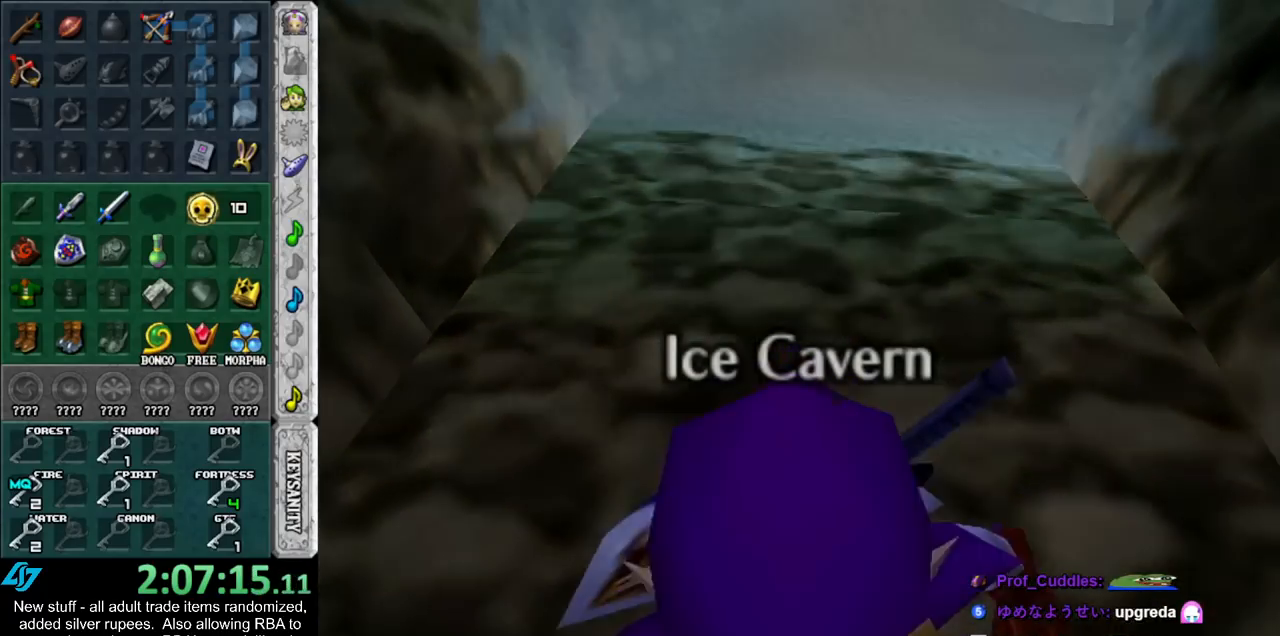
{"buttons": [], "left_stick": "center", "right_stick": "center", "events": []}